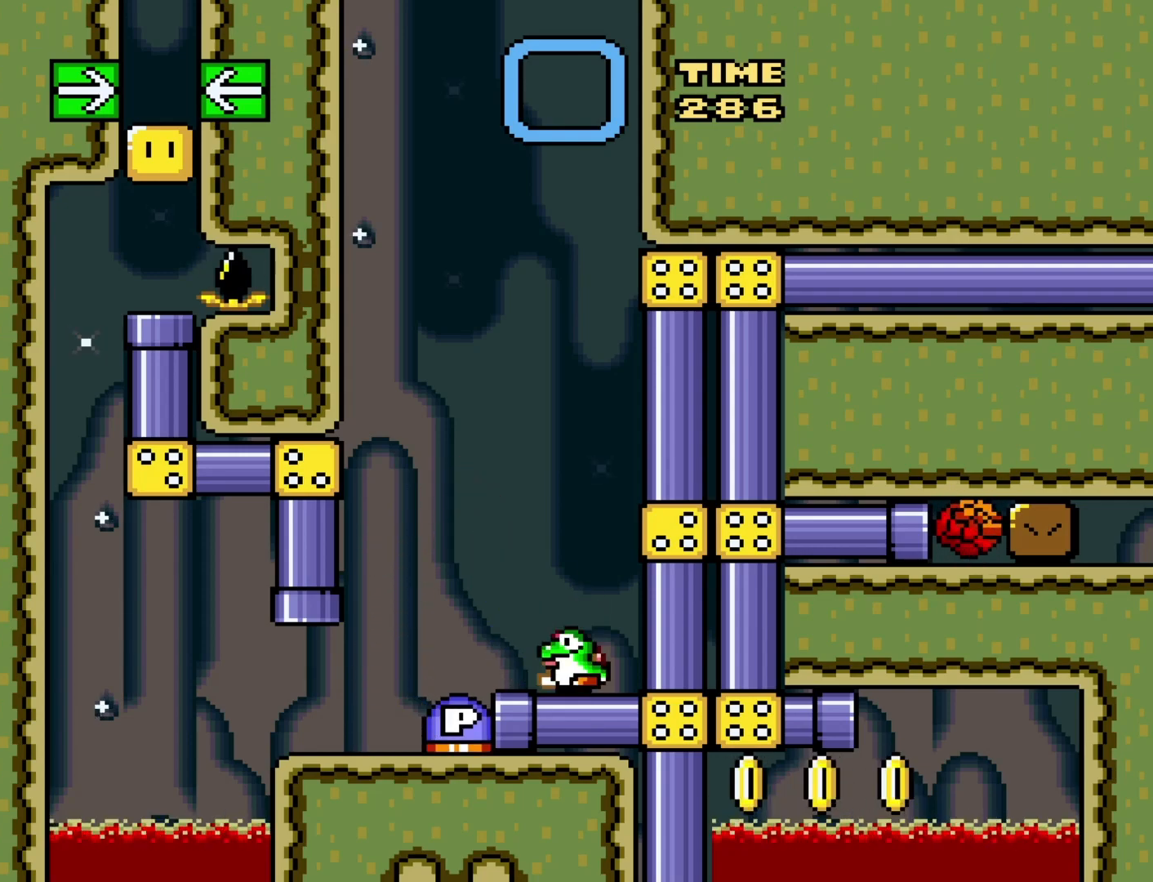
Gameplay with a controller (Nintendo layout); each line is a JSON object with the inputs held at the frame after it. "events" lists button and stick changes between this image and that frame as [ms after this image, input, new state], when the widget could be followed in between. Not read: L3 R3.
{"buttons": ["Y"], "events": [[100, "DPAD_LEFT", "up"], [183, "DPAD_LEFT", "down"], [500, "DPAD_LEFT", "up"]]}
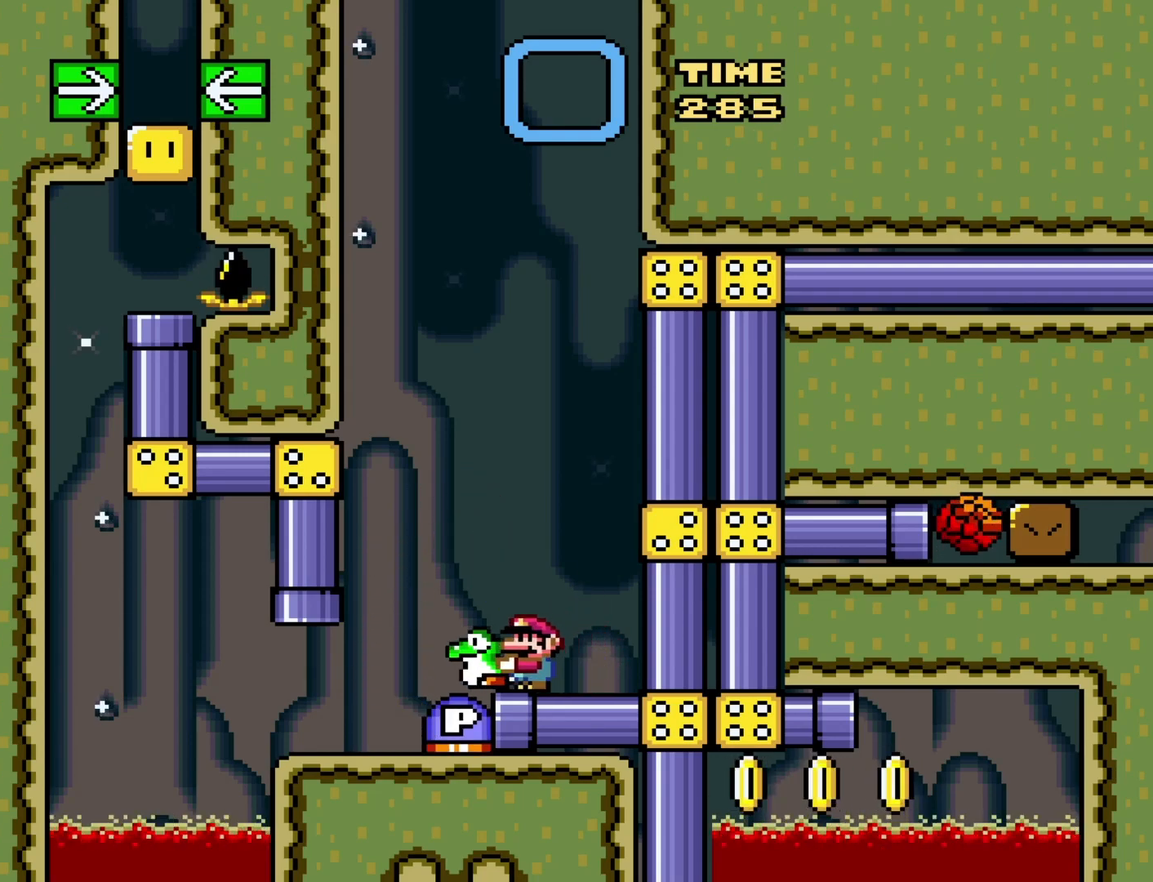
{"buttons": ["Y"], "events": [[83, "DPAD_RIGHT", "down"], [200, "DPAD_RIGHT", "up"]]}
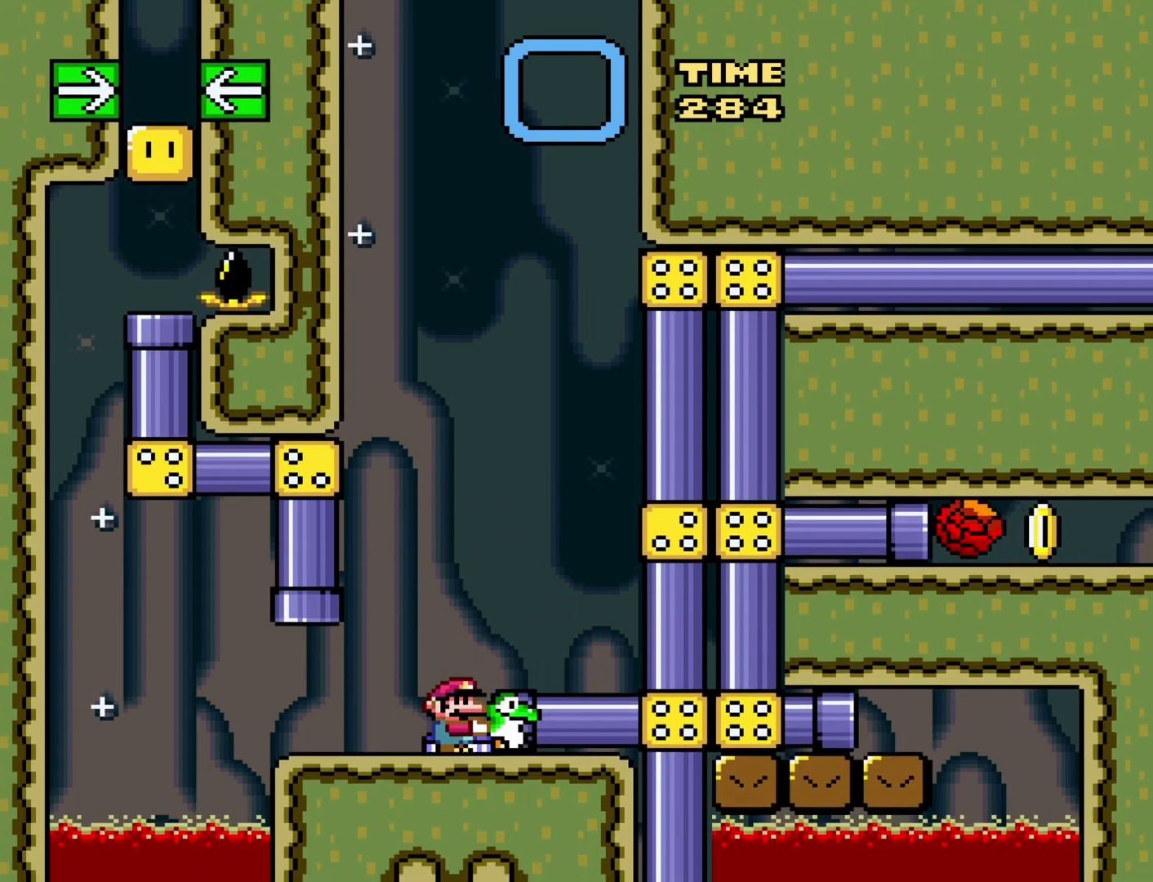
{"buttons": ["Y"], "events": [[67, "DPAD_RIGHT", "down"], [317, "DPAD_RIGHT", "up"]]}
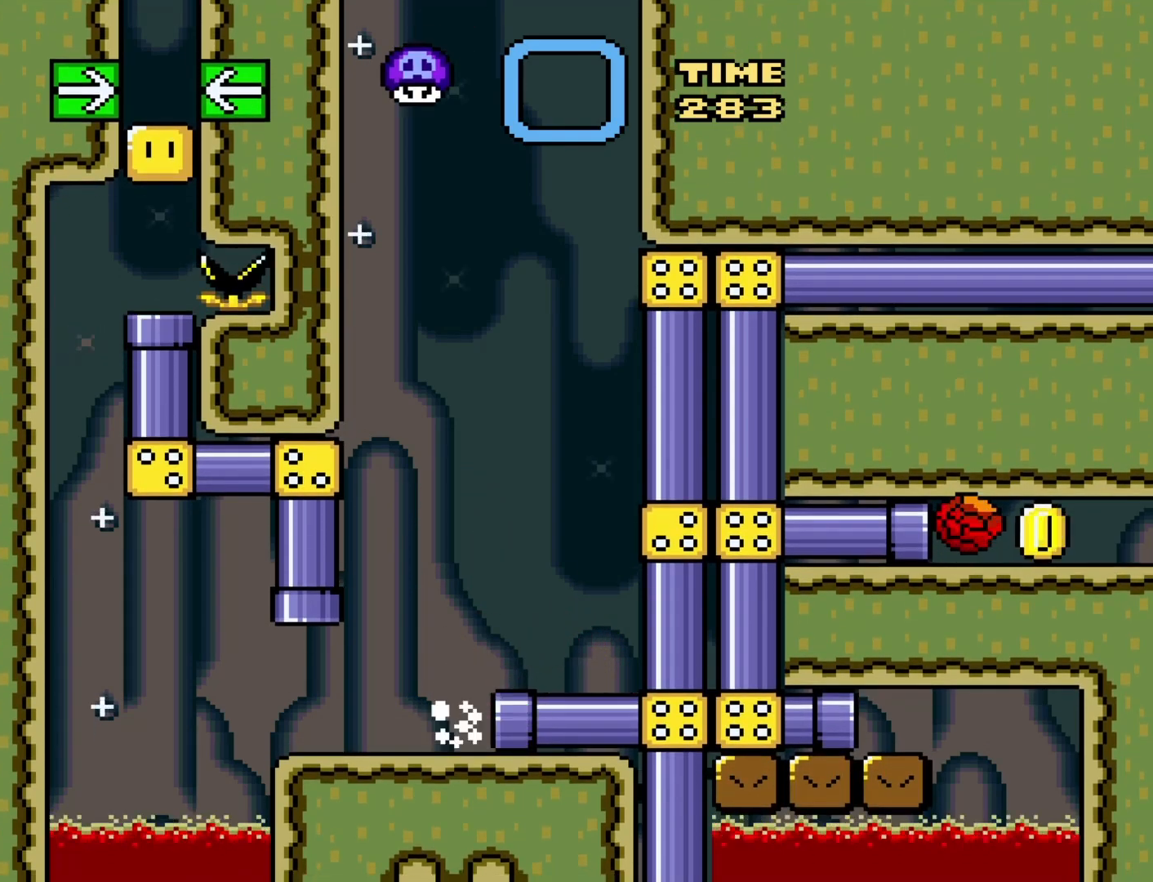
{"buttons": ["Y"], "events": []}
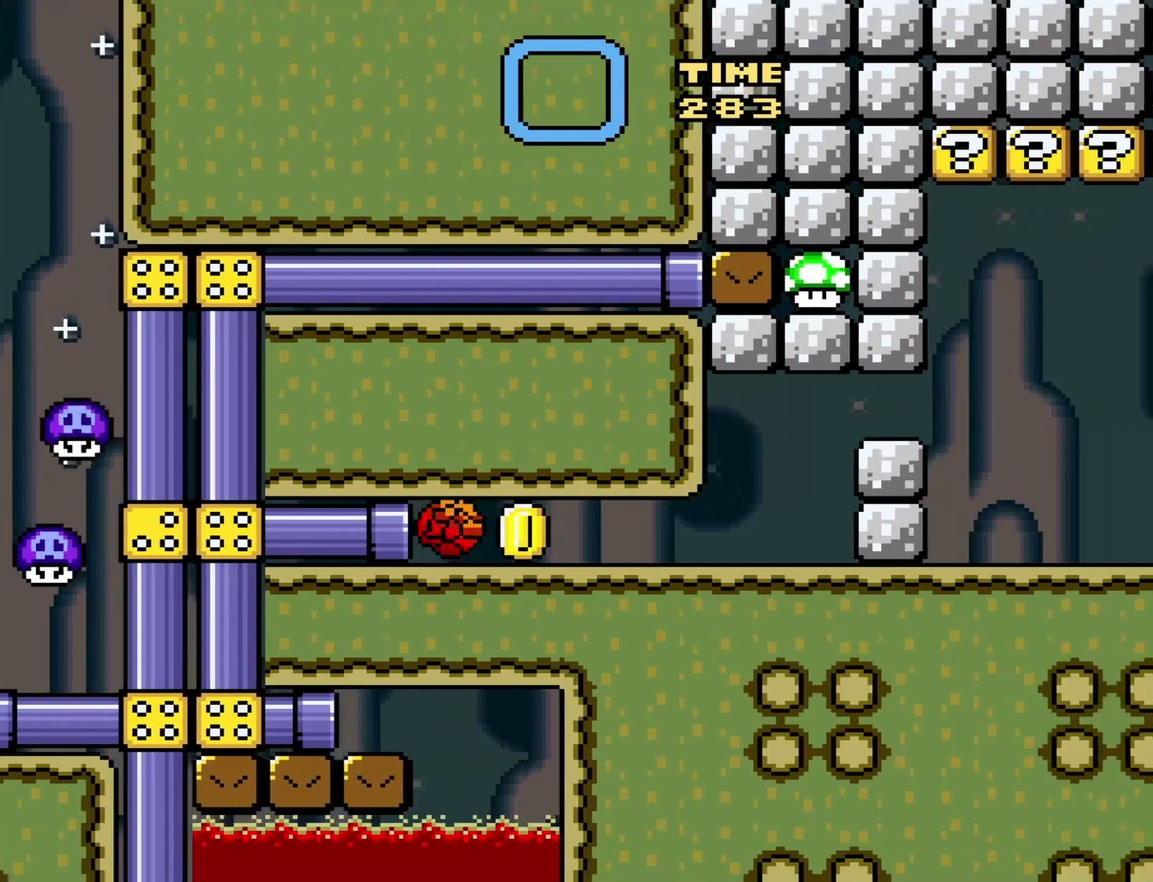
{"buttons": ["Y"], "events": []}
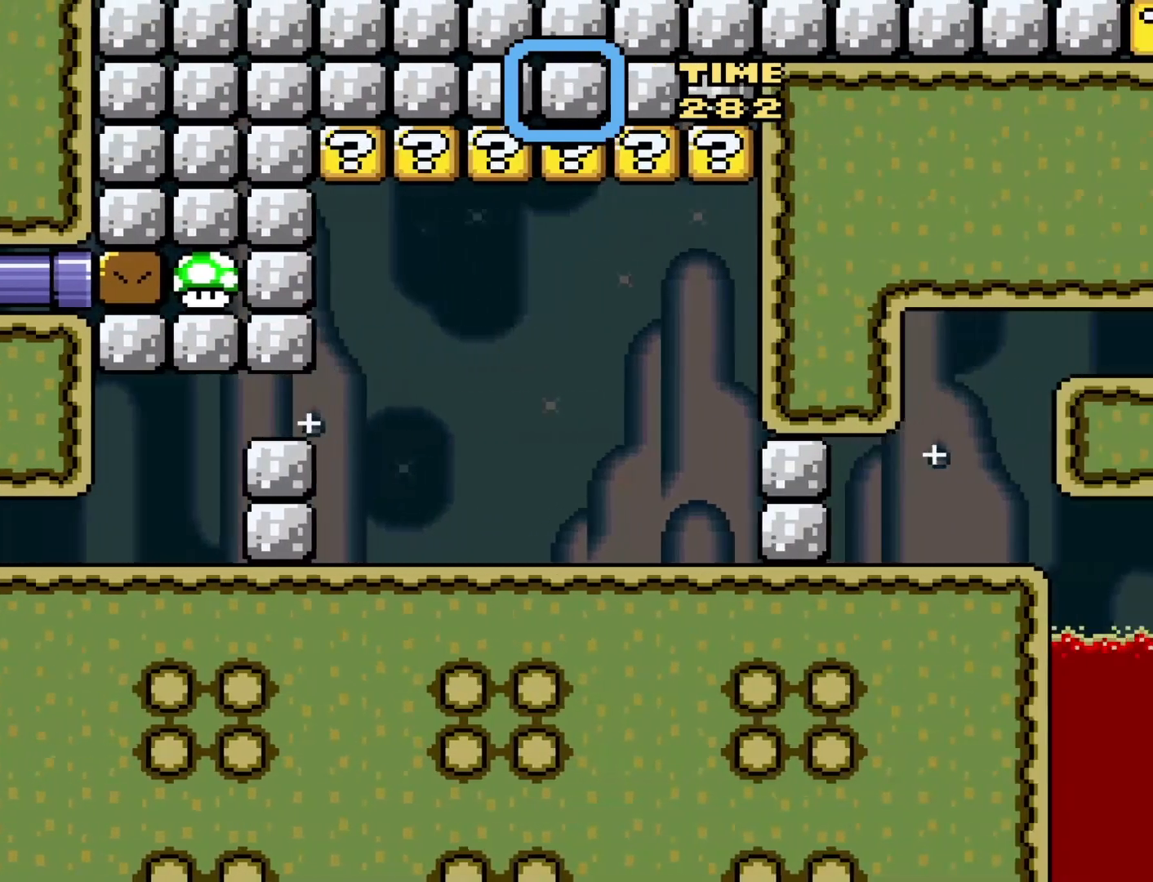
{"buttons": ["Y"], "events": []}
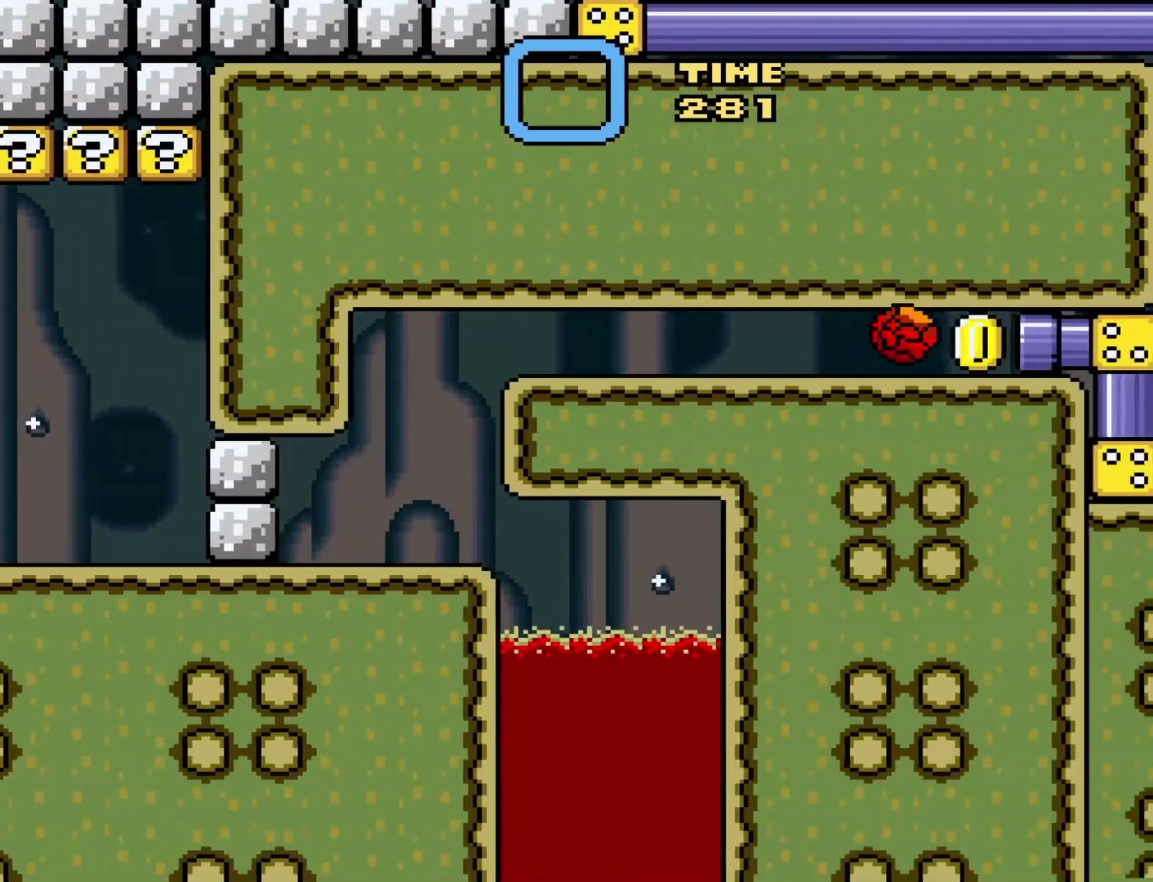
{"buttons": ["Y"], "events": []}
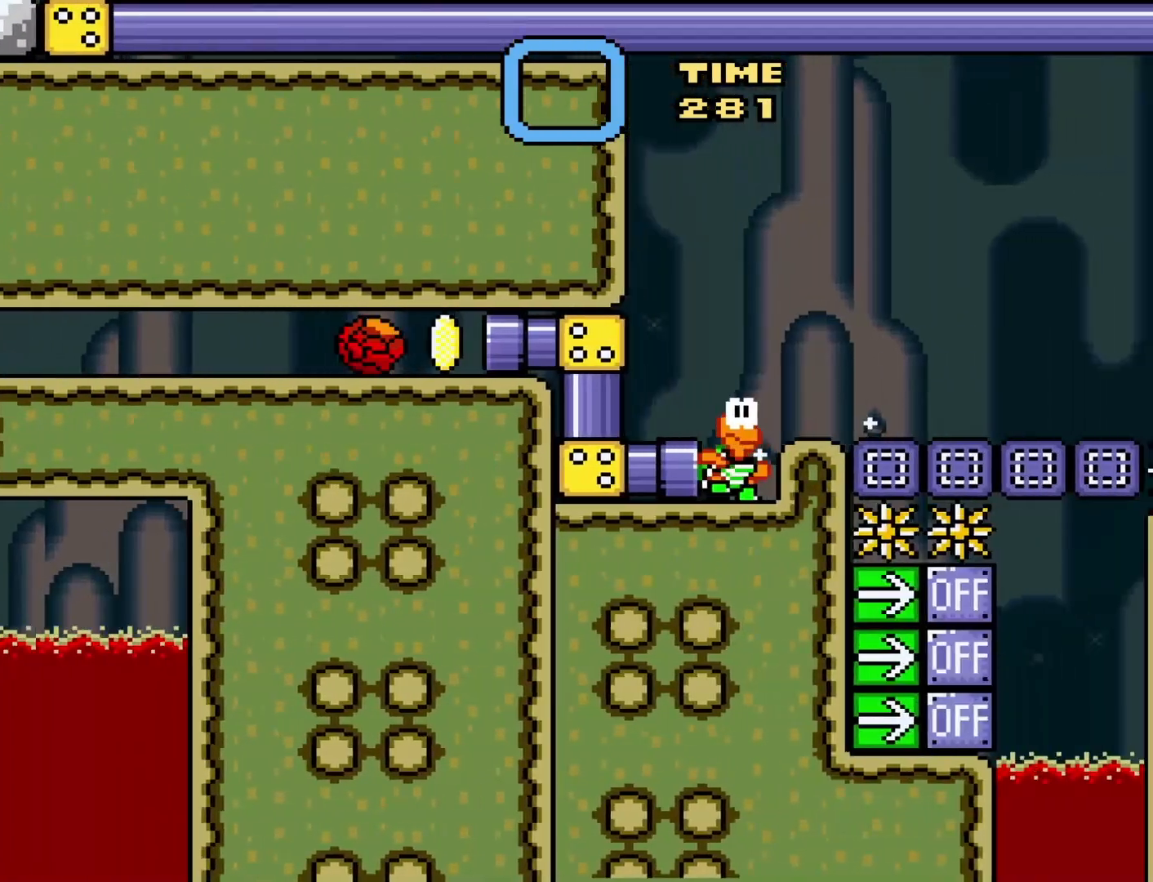
{"buttons": ["Y"], "events": []}
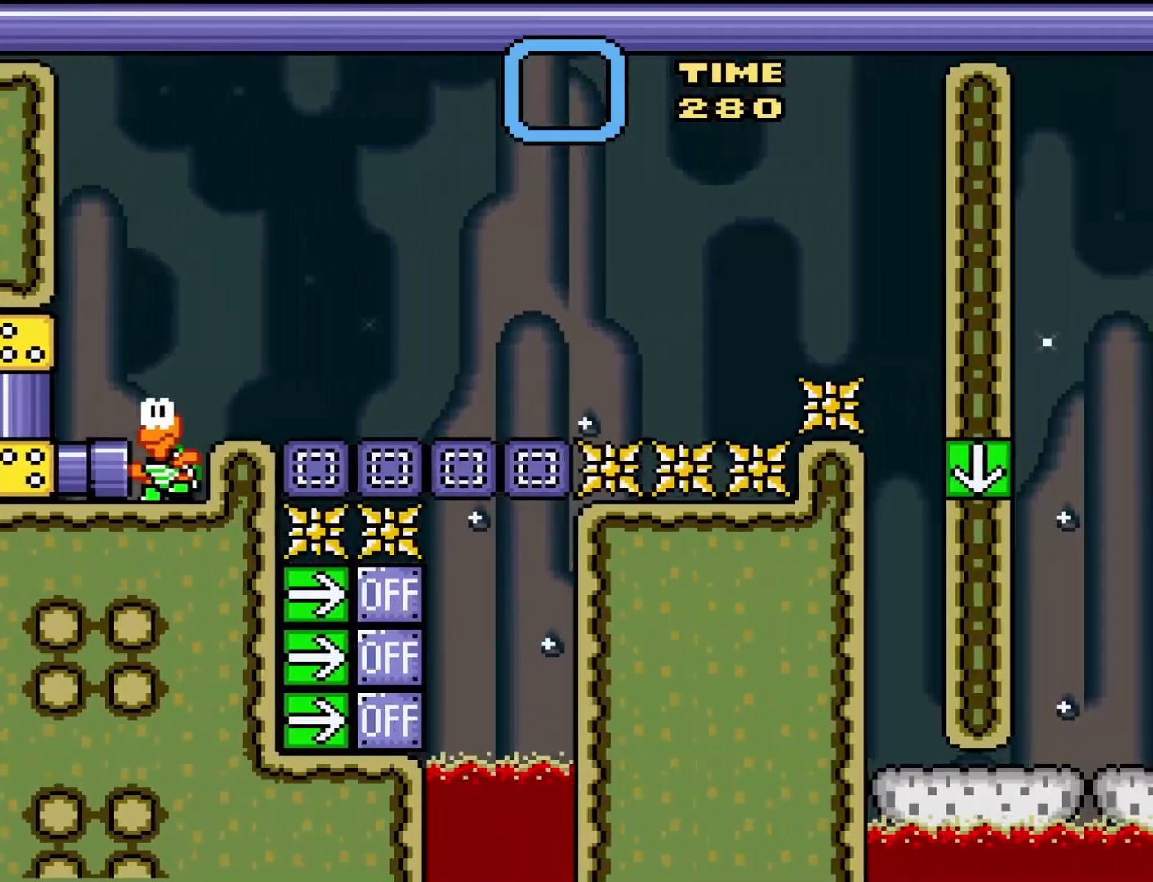
{"buttons": ["Y"], "events": []}
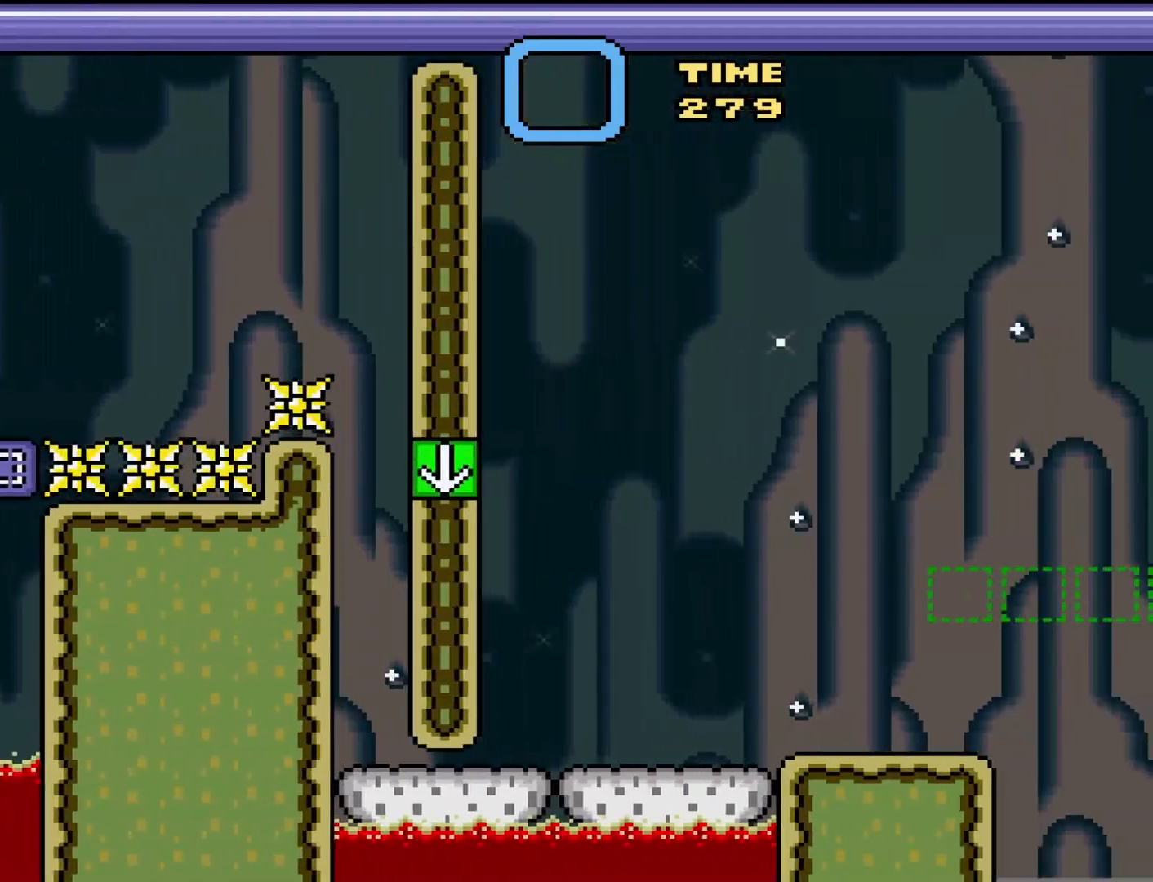
{"buttons": ["Y"], "events": []}
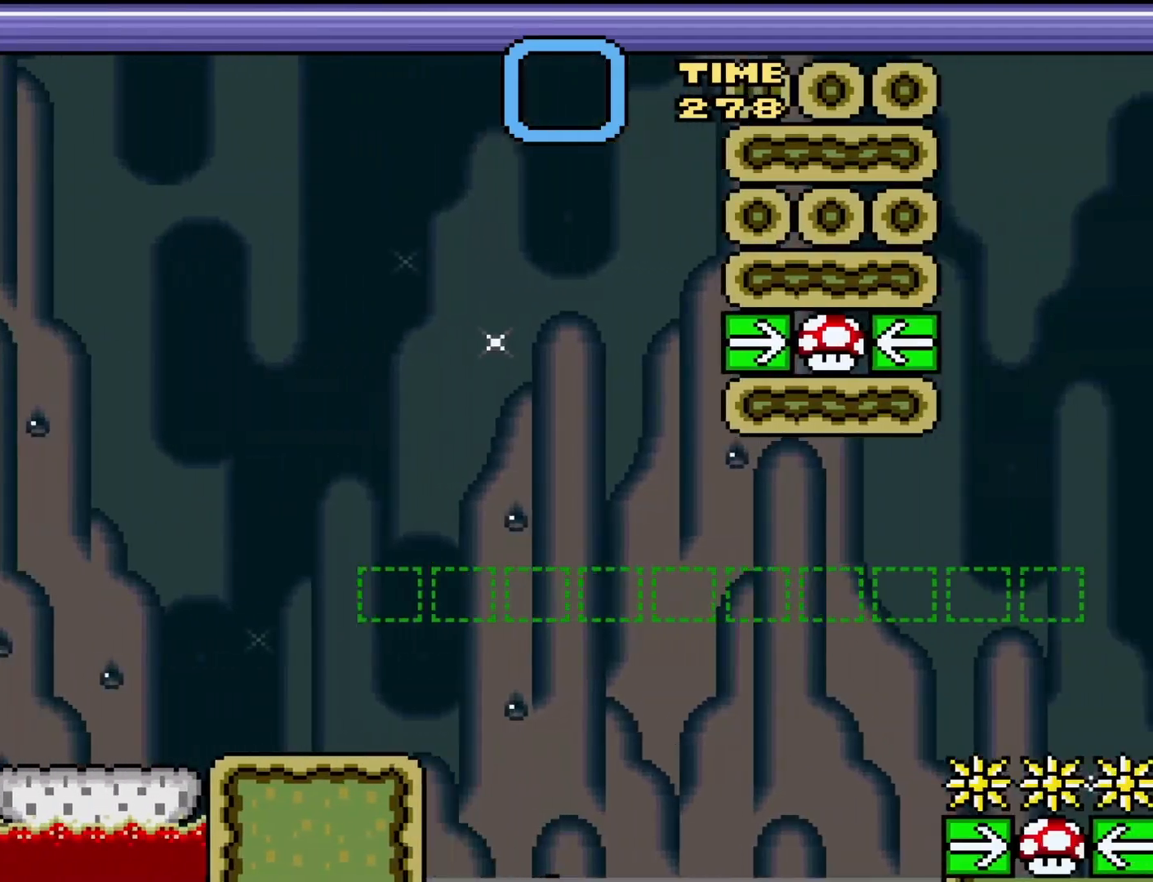
{"buttons": ["Y"], "events": []}
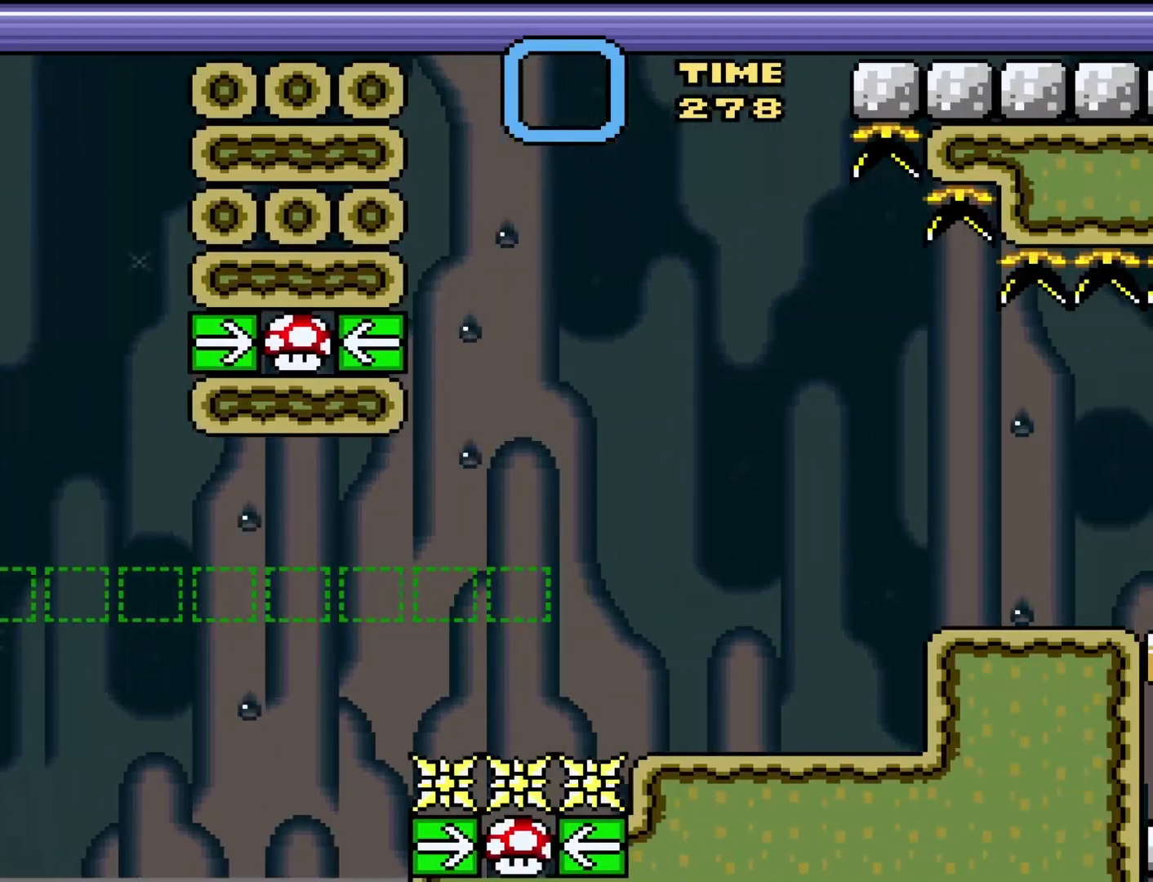
{"buttons": ["Y"], "events": []}
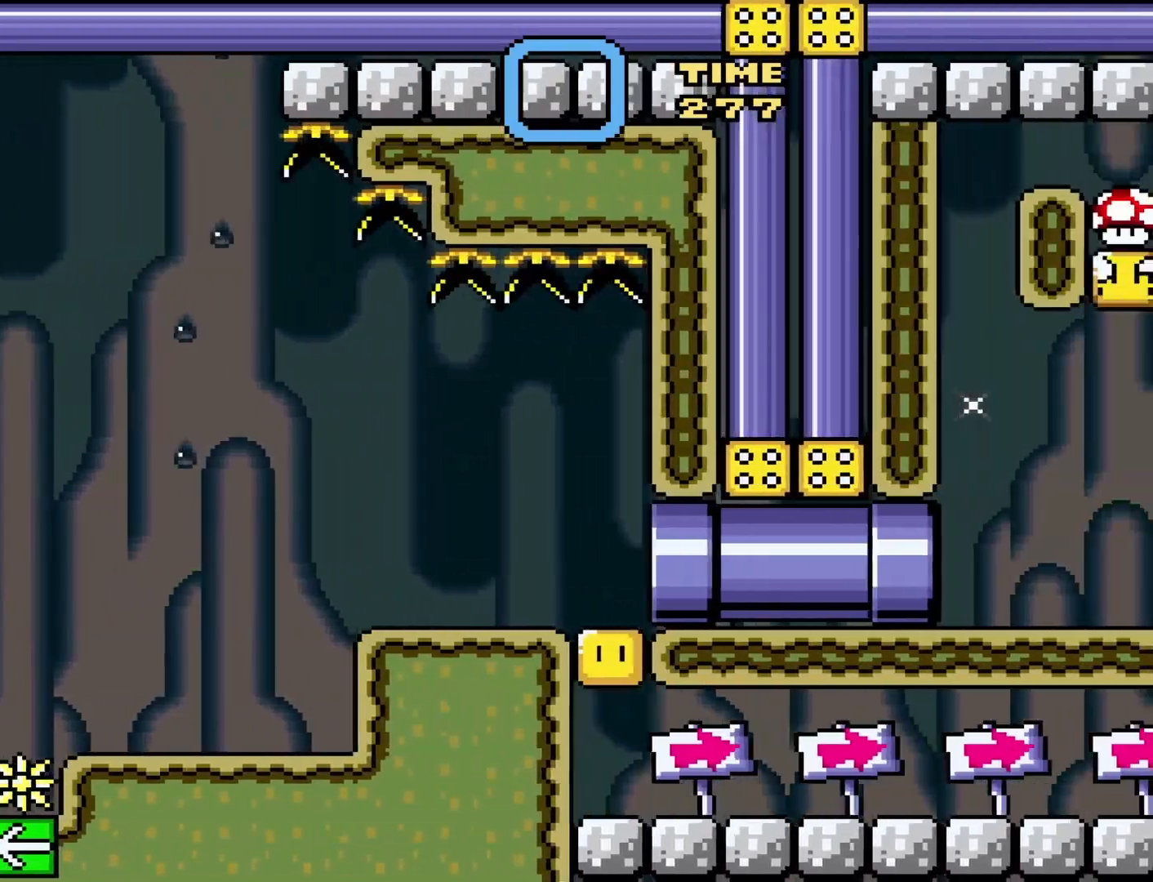
{"buttons": ["Y"], "events": []}
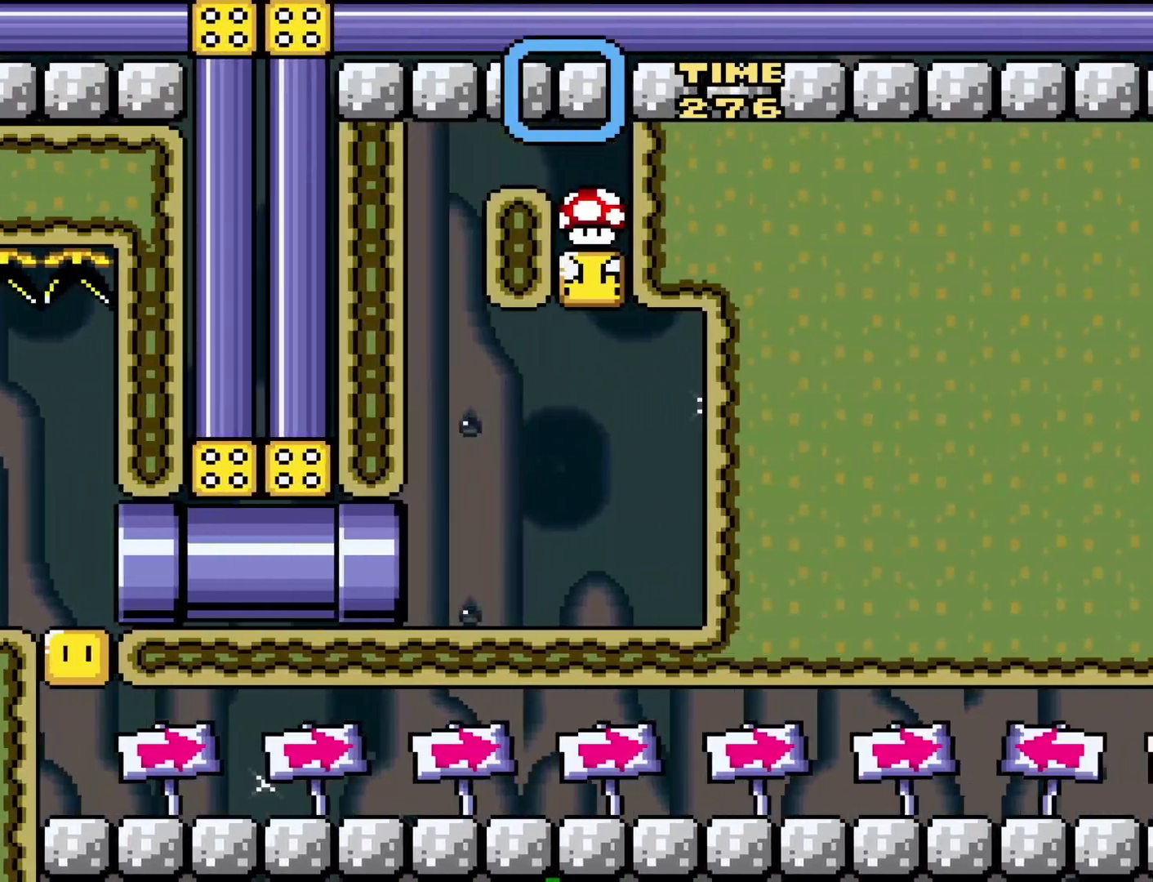
{"buttons": ["Y"], "events": []}
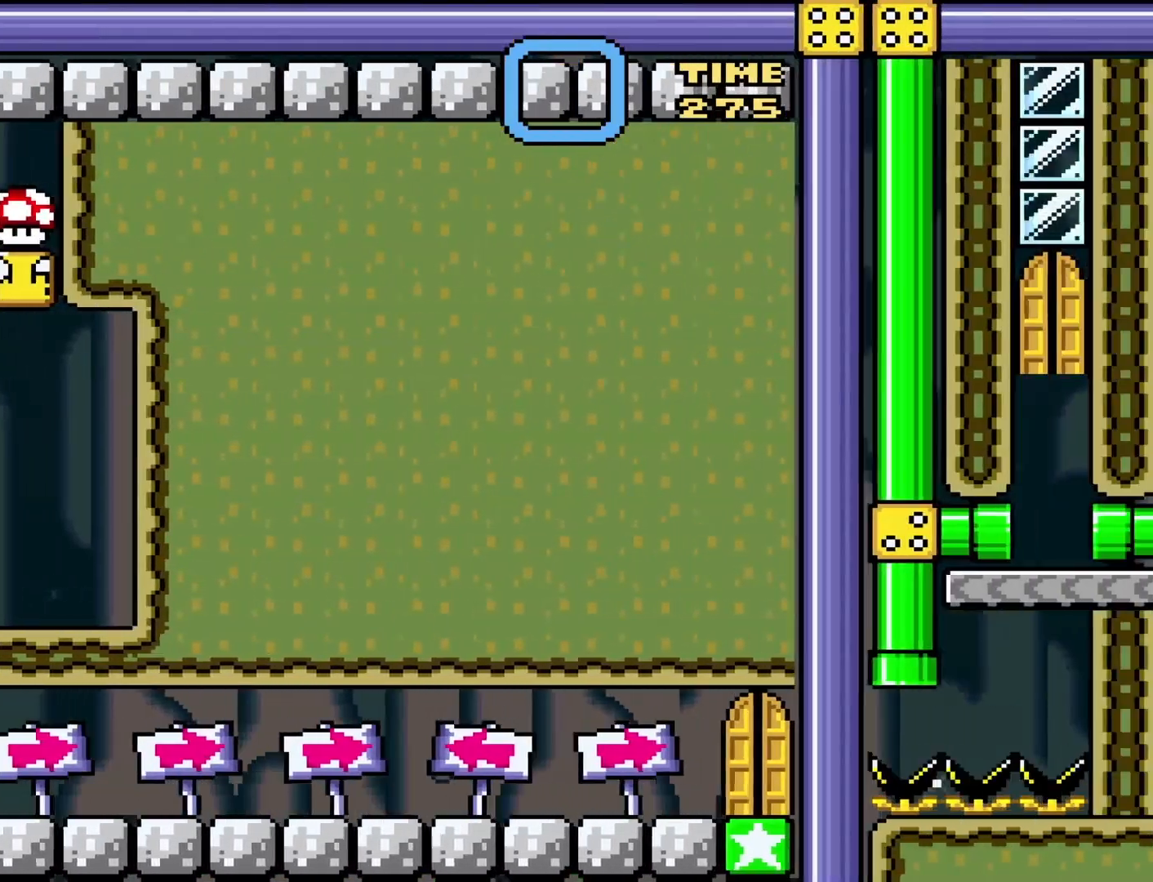
{"buttons": ["Y"], "events": []}
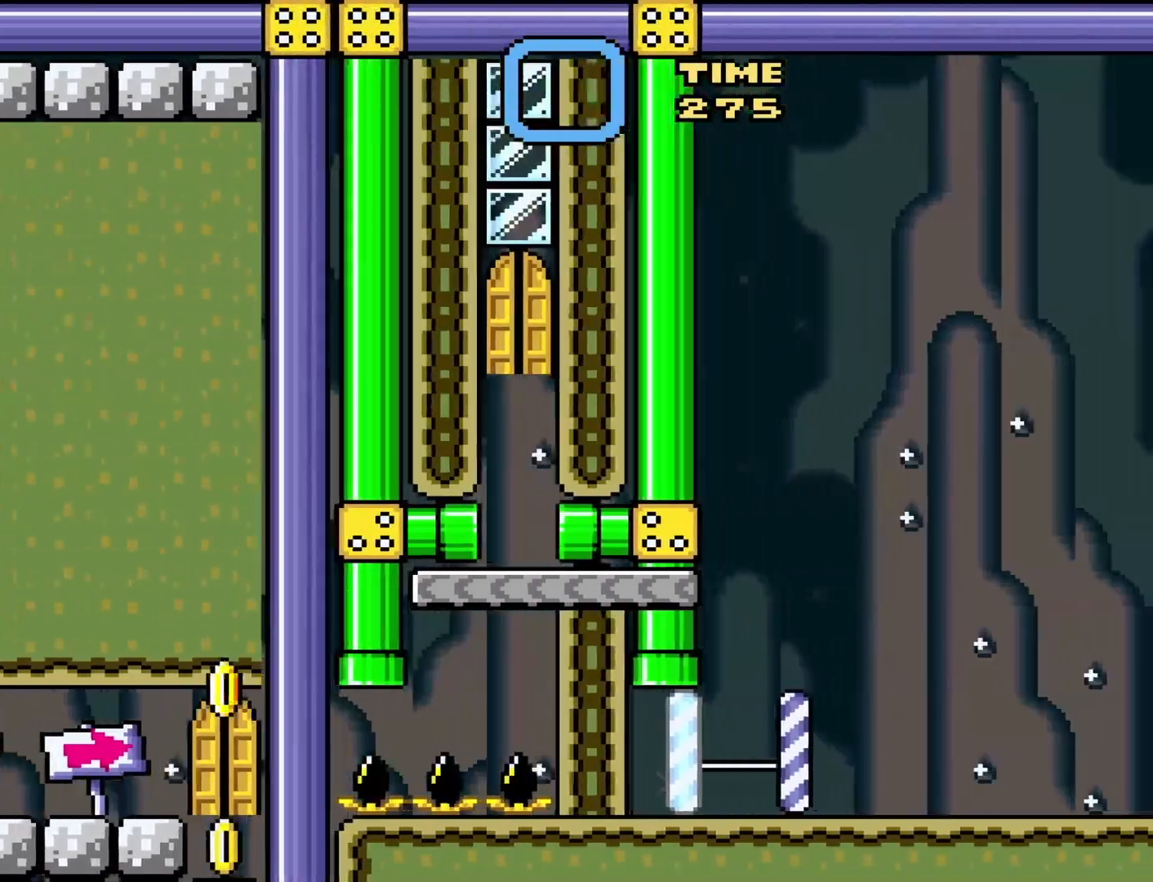
{"buttons": ["Y"], "events": []}
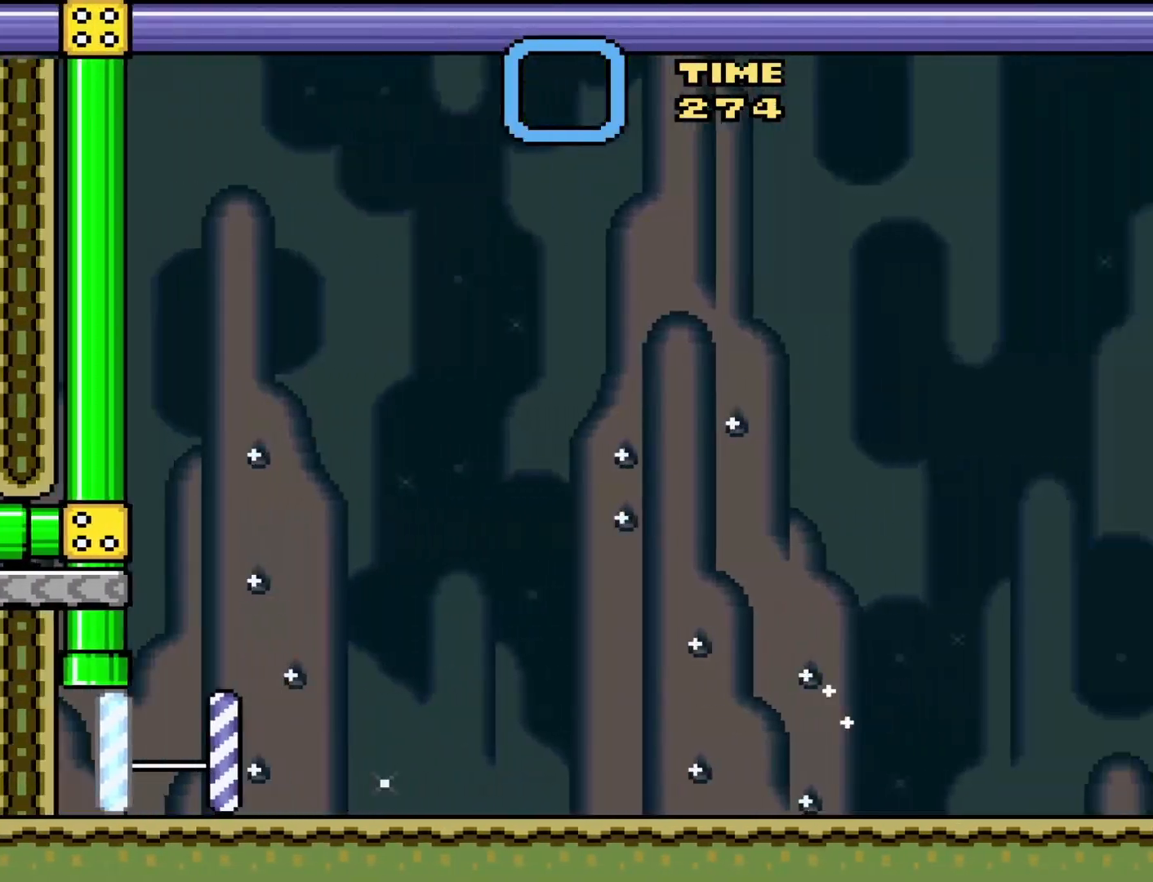
{"buttons": ["Y"], "events": []}
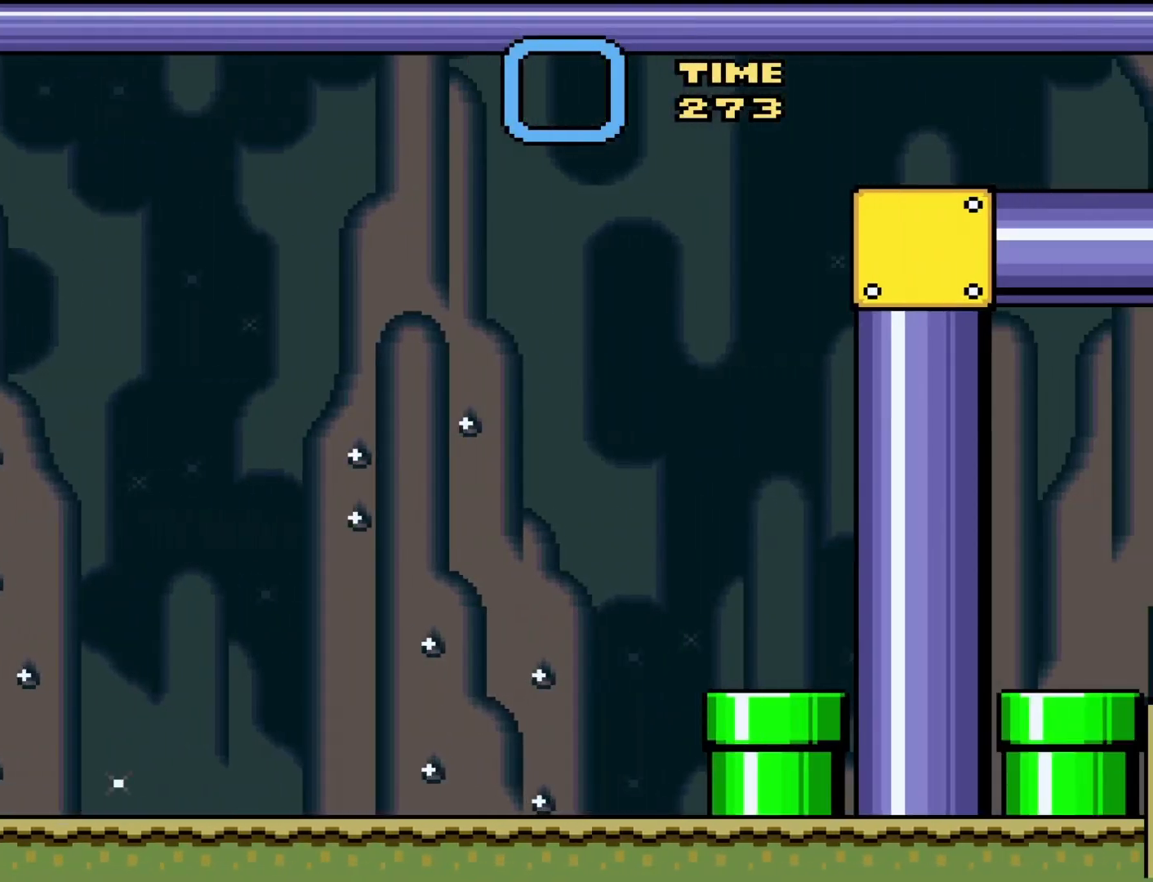
{"buttons": ["Y"], "events": []}
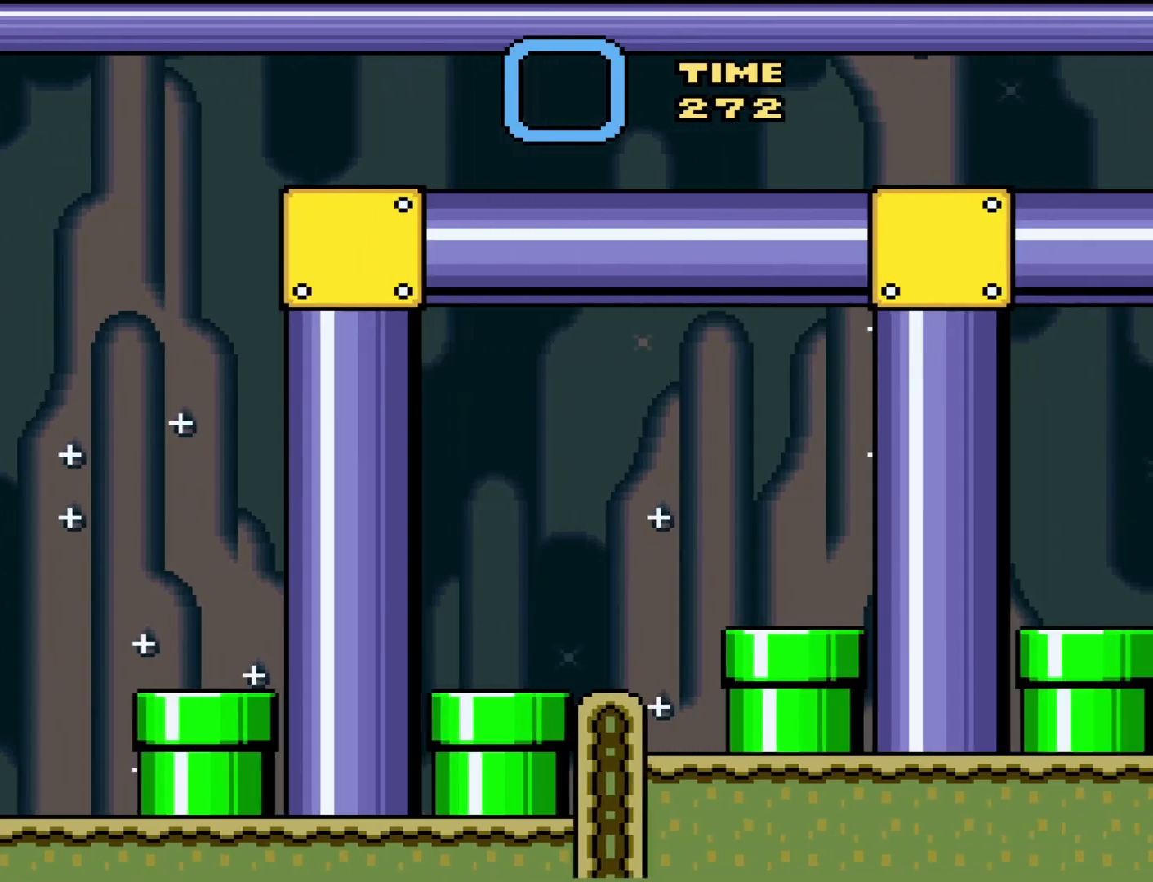
{"buttons": ["Y"], "events": []}
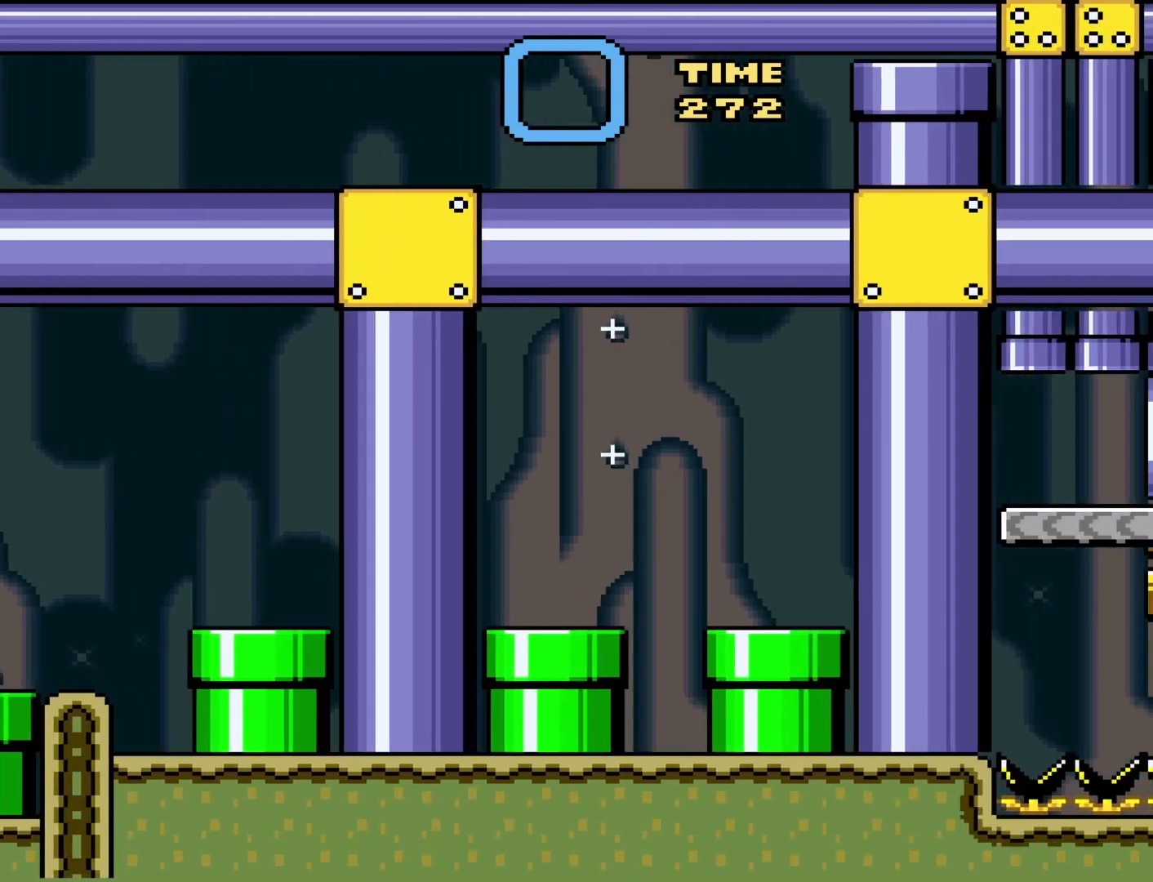
{"buttons": ["Y"], "events": []}
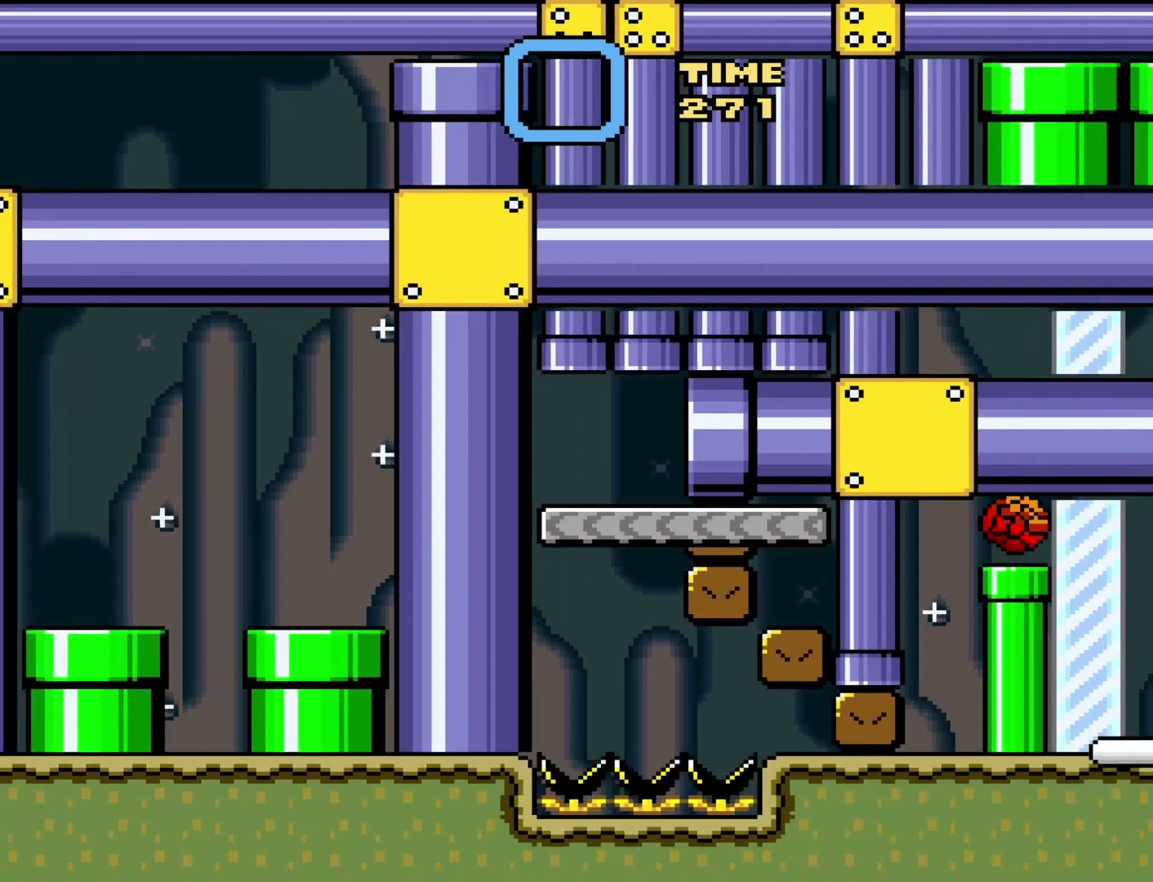
{"buttons": ["Y"], "events": []}
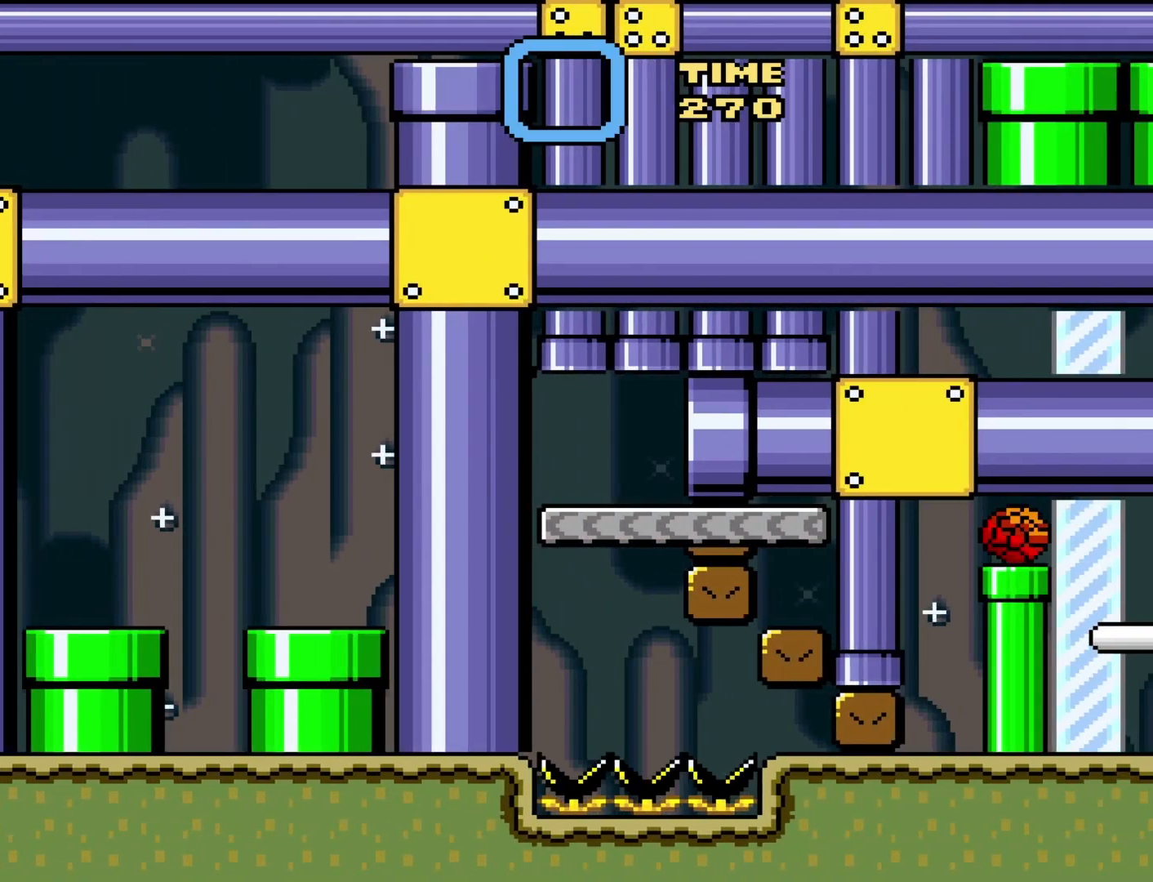
{"buttons": ["Y"], "events": []}
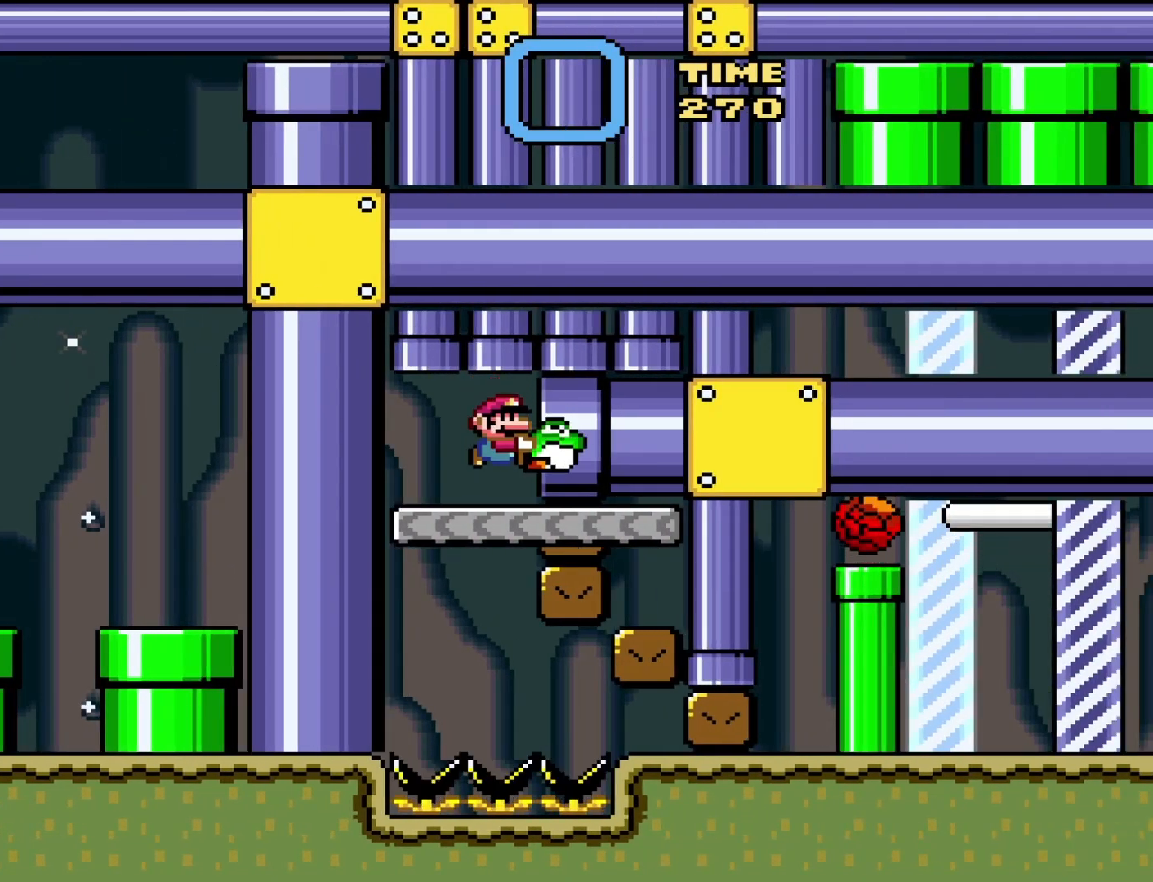
{"buttons": ["Y"], "events": [[283, "DPAD_RIGHT", "down"], [467, "DPAD_RIGHT", "up"]]}
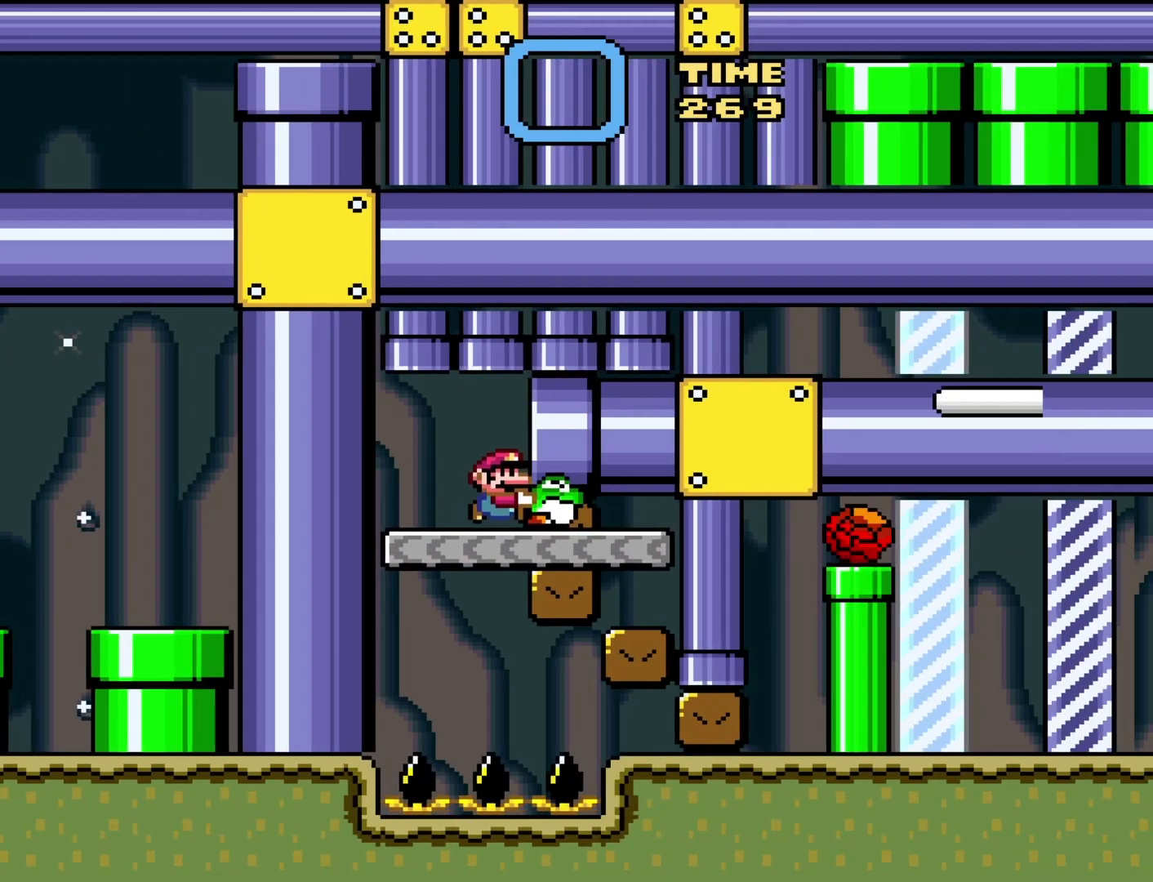
{"buttons": ["B", "Y"], "events": [[150, "DPAD_RIGHT", "down"], [250, "DPAD_RIGHT", "up"], [450, "B", "down"]]}
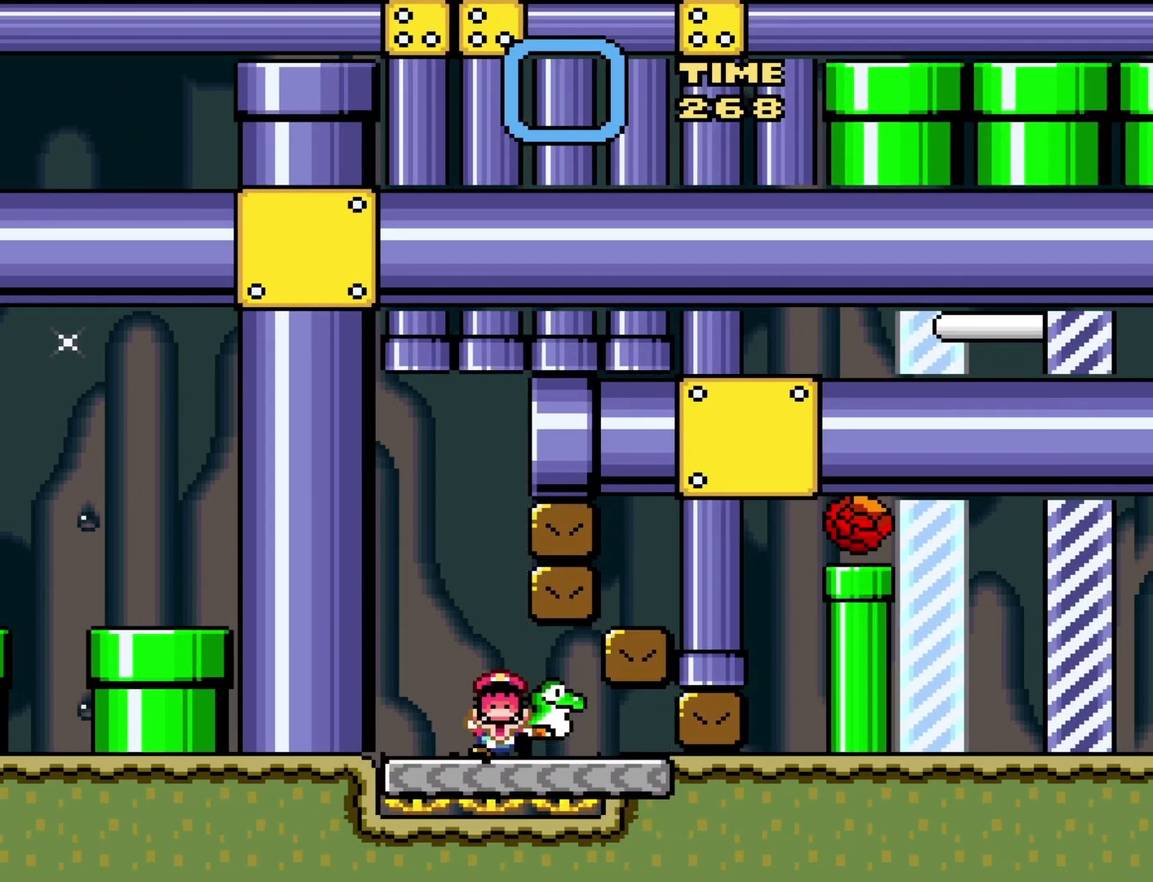
{"buttons": ["Y"], "events": [[467, "B", "up"]]}
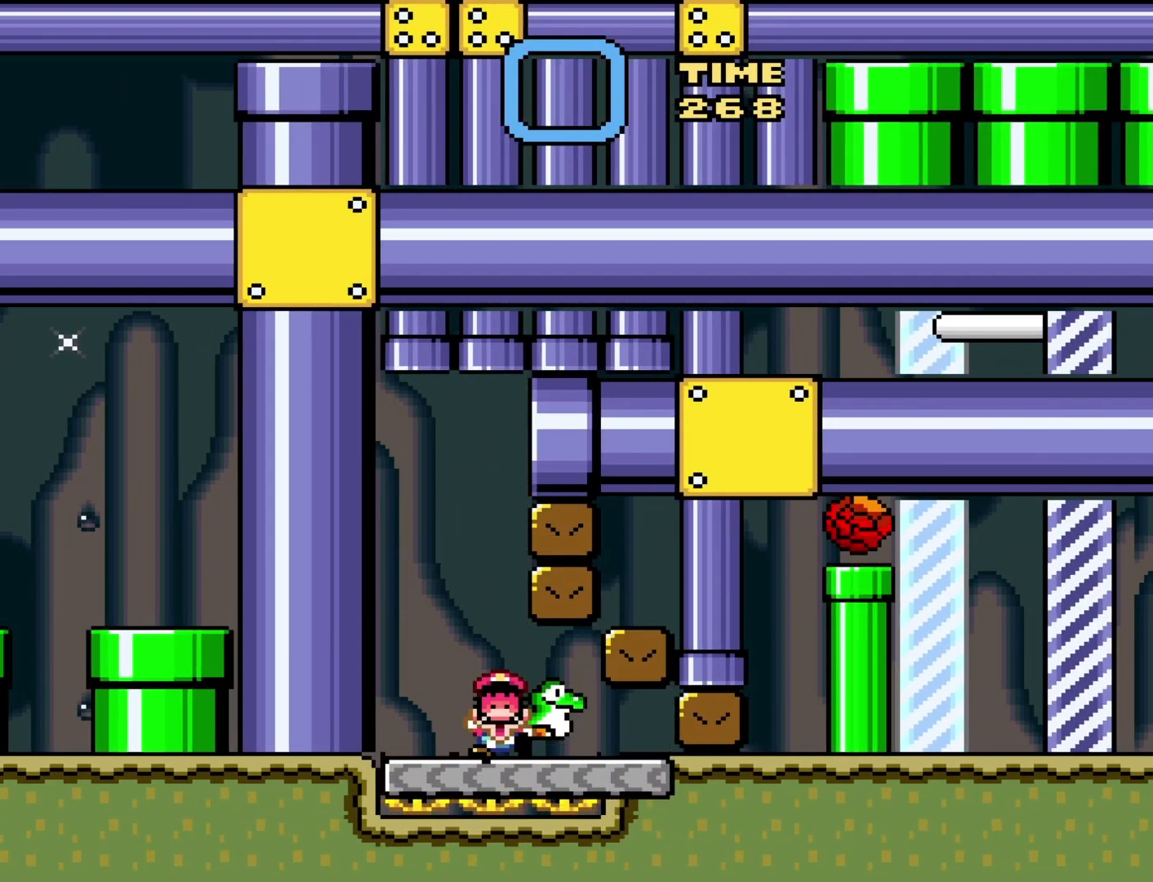
{"buttons": [], "events": [[200, "Y", "up"]]}